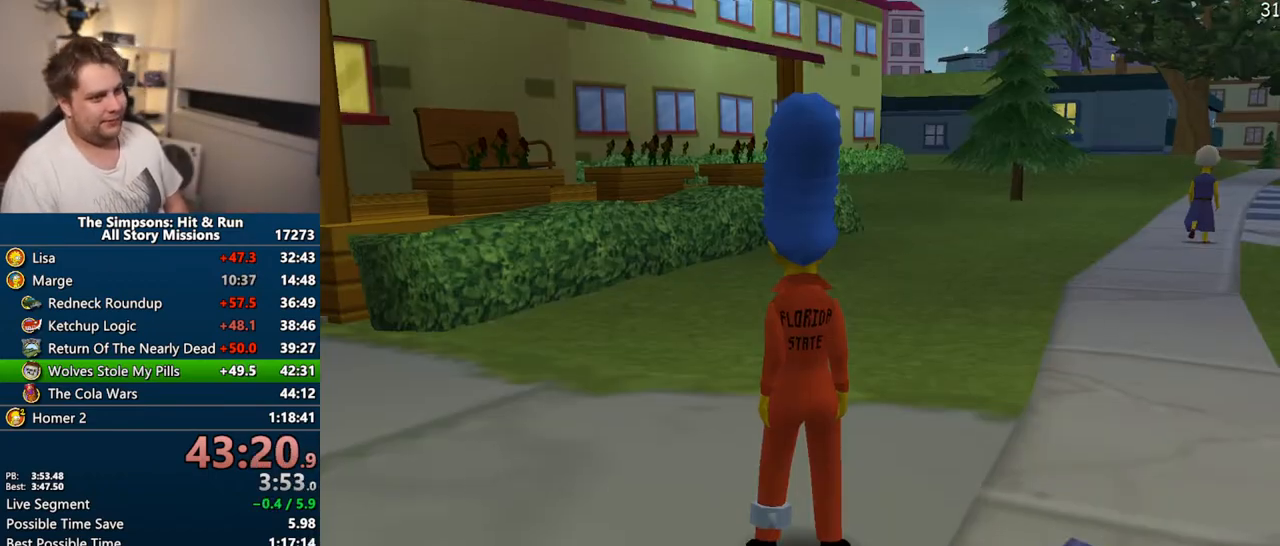
Gameplay with a controller (PlayStation layout); each line is a JSON object with the inputs held at the frame after it (dt_ms = milliseconds from this image to that frame). "events" lists button and stick changes between this image and that frame as [ms after this image, input, new state], when the widget could be followed in between. Not read: L3 R3.
{"dt_ms": 500, "buttons": [], "left_stick": "down-right", "right_stick": "center", "events": [[167, "CIRCLE", "down"], [200, "left_stick", "left"], [283, "CIRCLE", "up"], [367, "left_stick", "down"], [433, "left_stick", "down-right"]]}
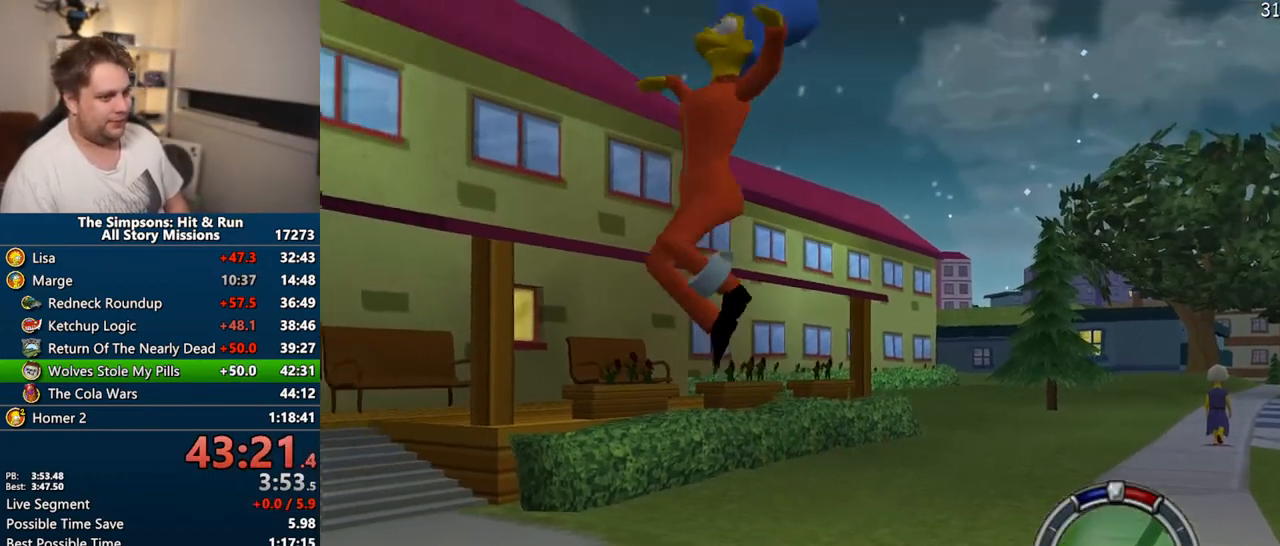
{"dt_ms": 500, "buttons": [], "left_stick": "down-right", "right_stick": "center", "events": [[283, "CIRCLE", "down"], [450, "CIRCLE", "up"]]}
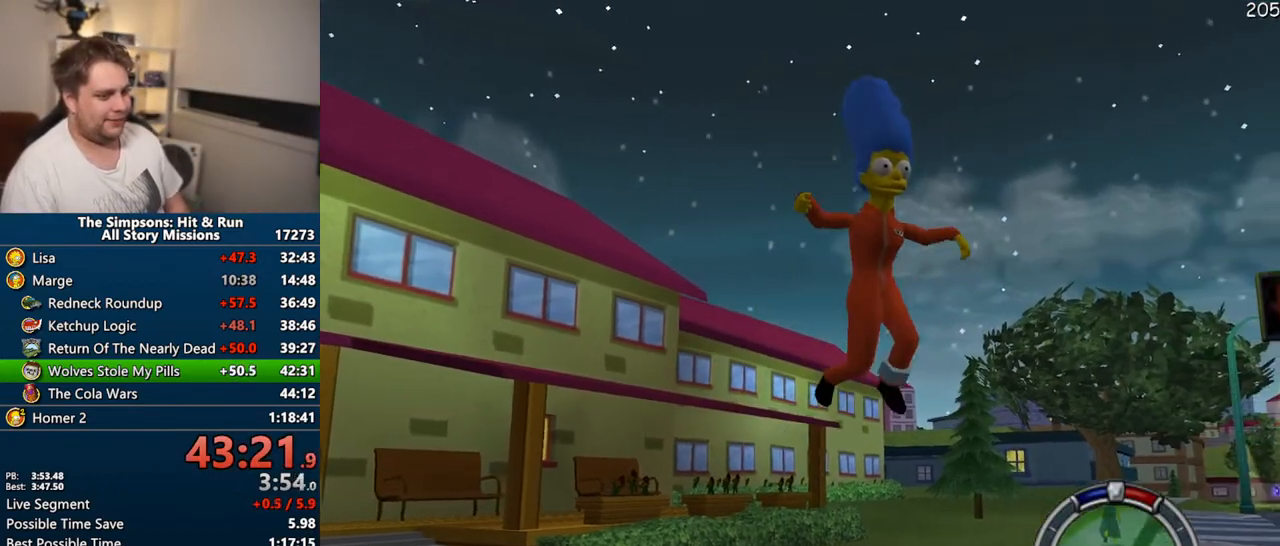
{"dt_ms": 500, "buttons": ["R2"], "left_stick": "up-right", "right_stick": "center", "events": [[167, "left_stick", "right"], [433, "left_stick", "up-right"], [500, "R2", "down"]]}
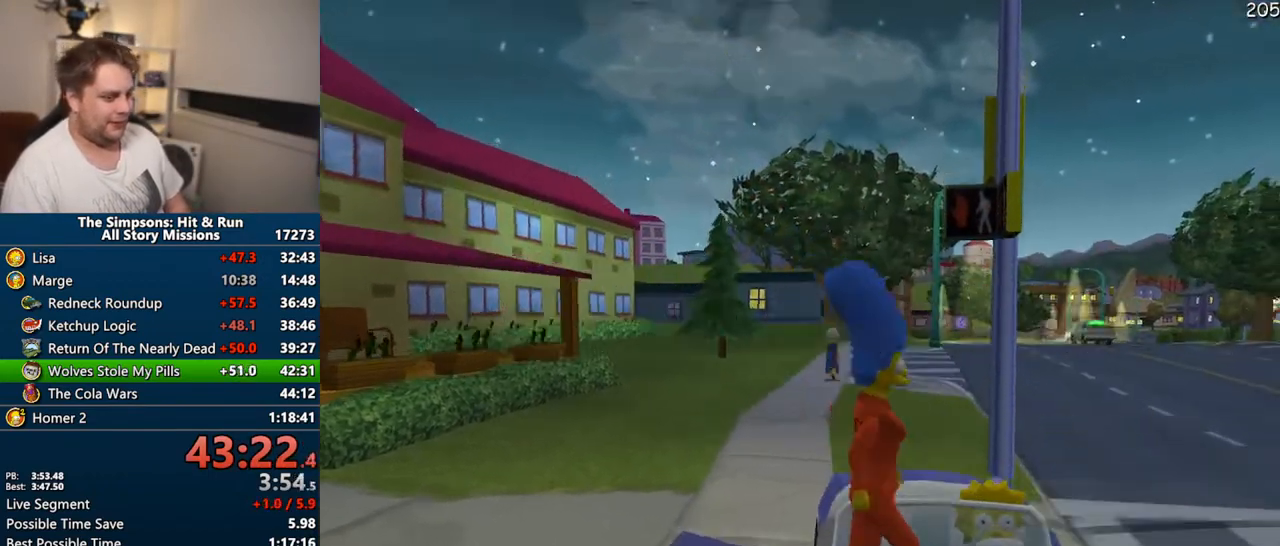
{"dt_ms": 1000, "buttons": ["CROSS"], "left_stick": "left", "right_stick": "center"}
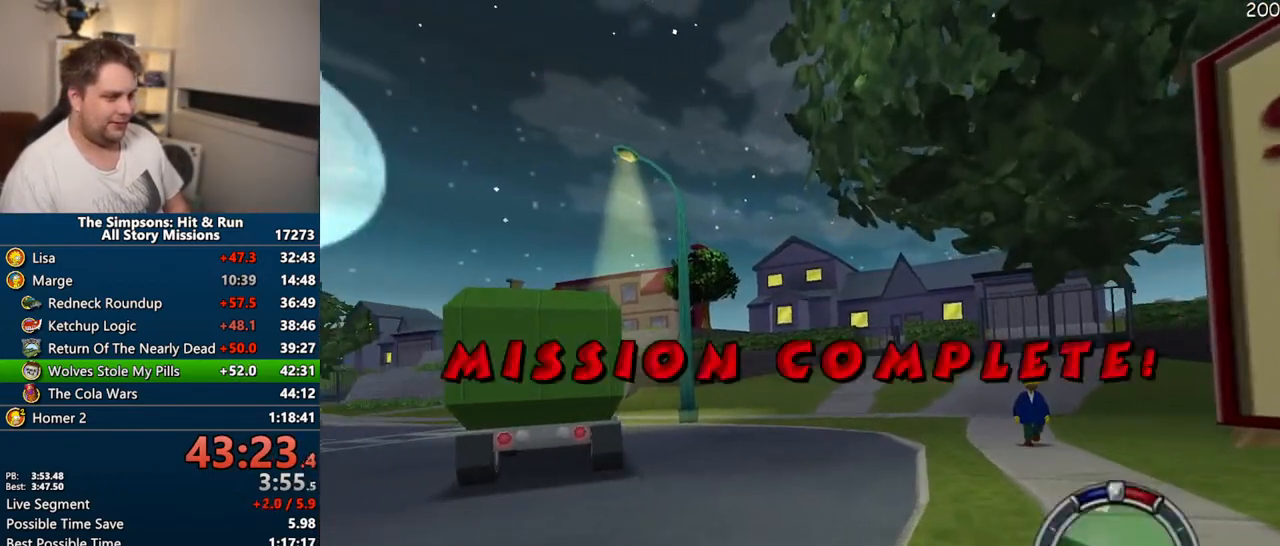
{"dt_ms": 500, "buttons": ["CROSS"], "left_stick": "center", "right_stick": "center", "events": [[350, "left_stick", "center"]]}
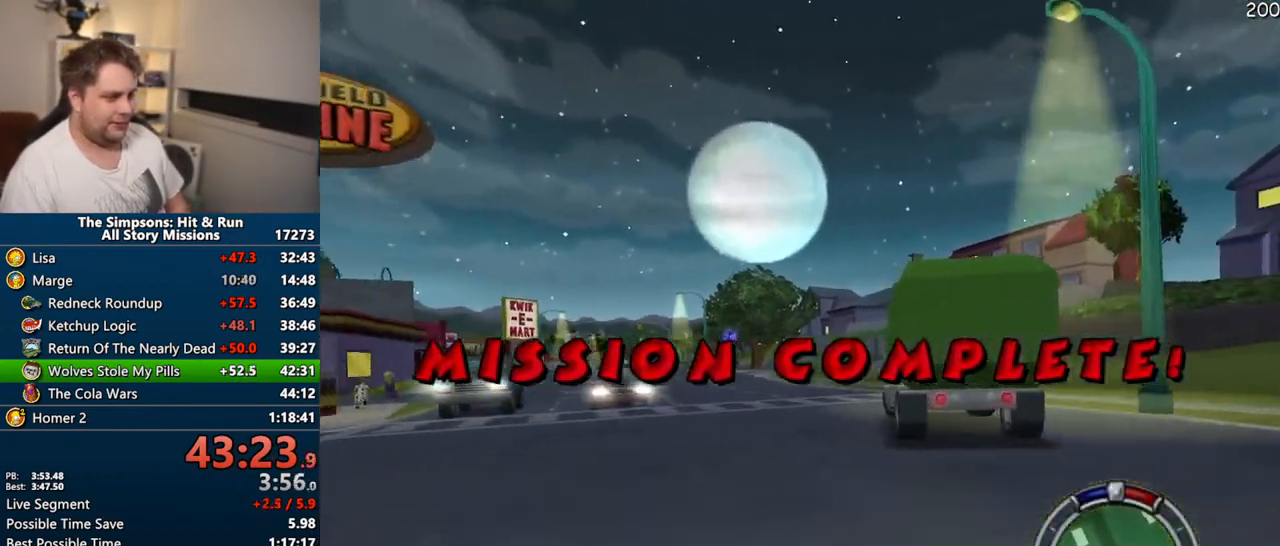
{"dt_ms": 500, "buttons": ["CROSS"], "left_stick": "center", "right_stick": "center"}
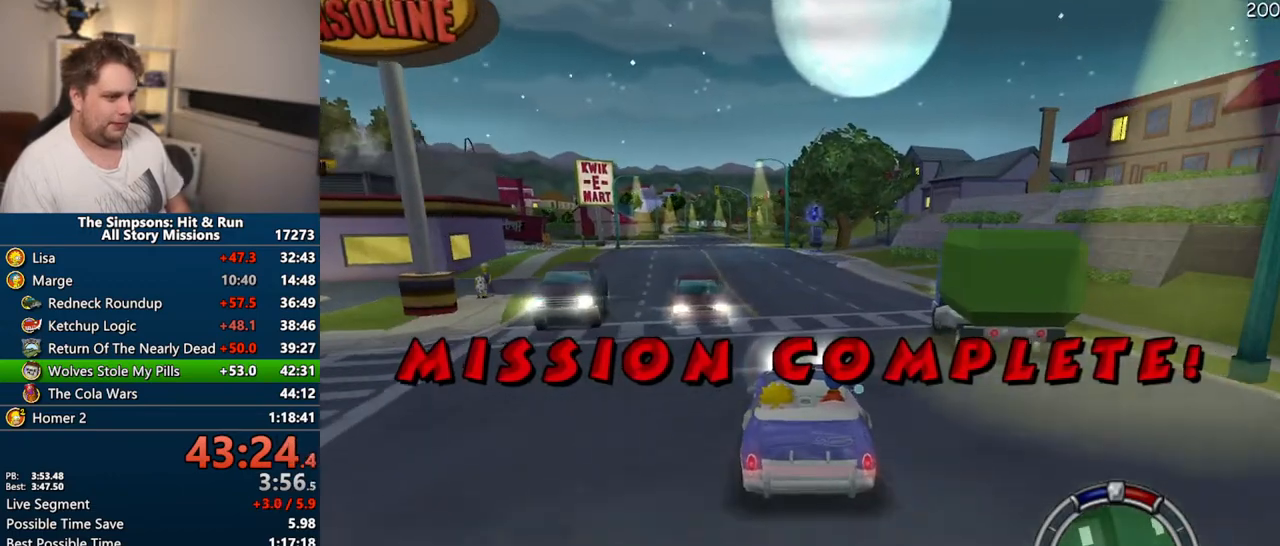
{"dt_ms": 500, "buttons": ["CROSS"], "left_stick": "center", "right_stick": "center", "events": []}
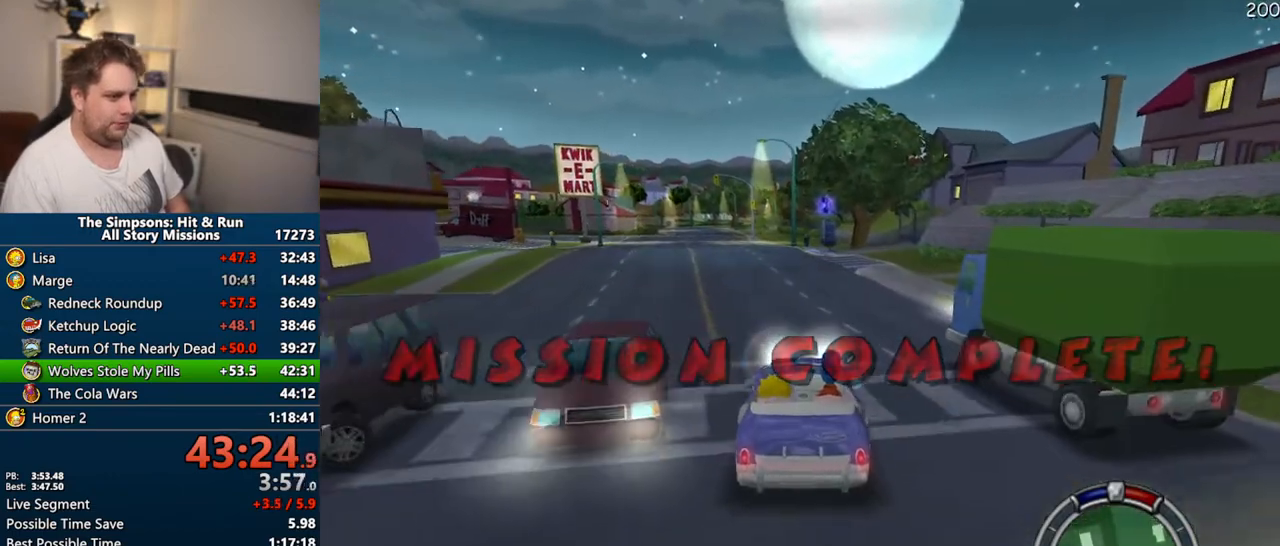
{"dt_ms": 500, "buttons": [], "left_stick": "center", "right_stick": "center", "events": [[50, "left_stick", "right"], [217, "left_stick", "center"], [483, "CROSS", "up"]]}
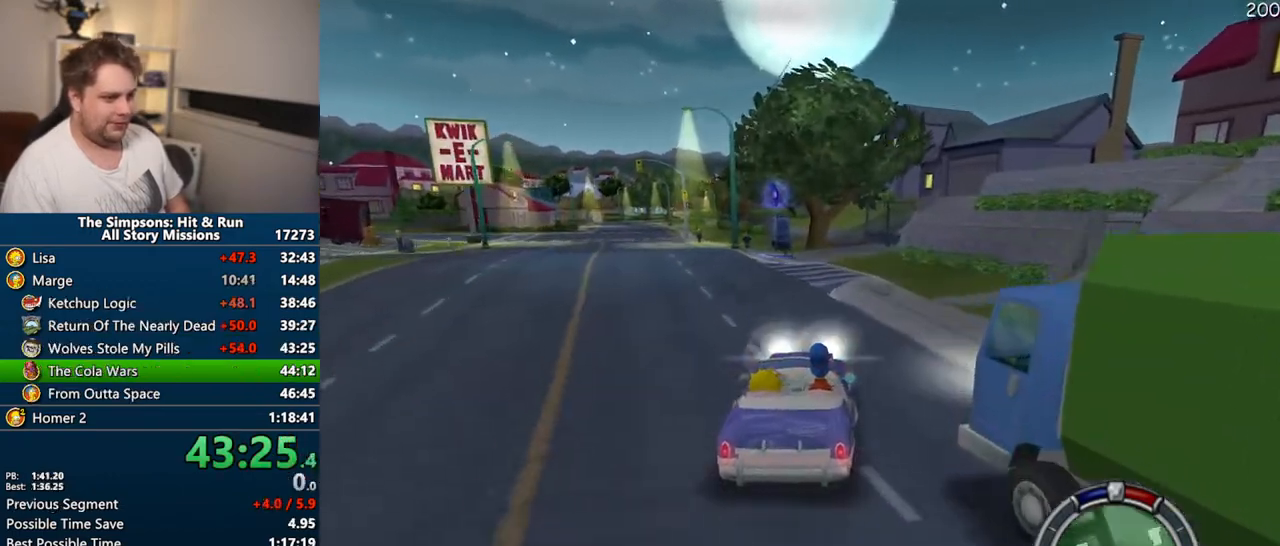
{"dt_ms": 500, "buttons": ["R1"], "left_stick": "center", "right_stick": "center", "events": [[217, "R1", "down"], [217, "left_stick", "left"], [450, "left_stick", "center"]]}
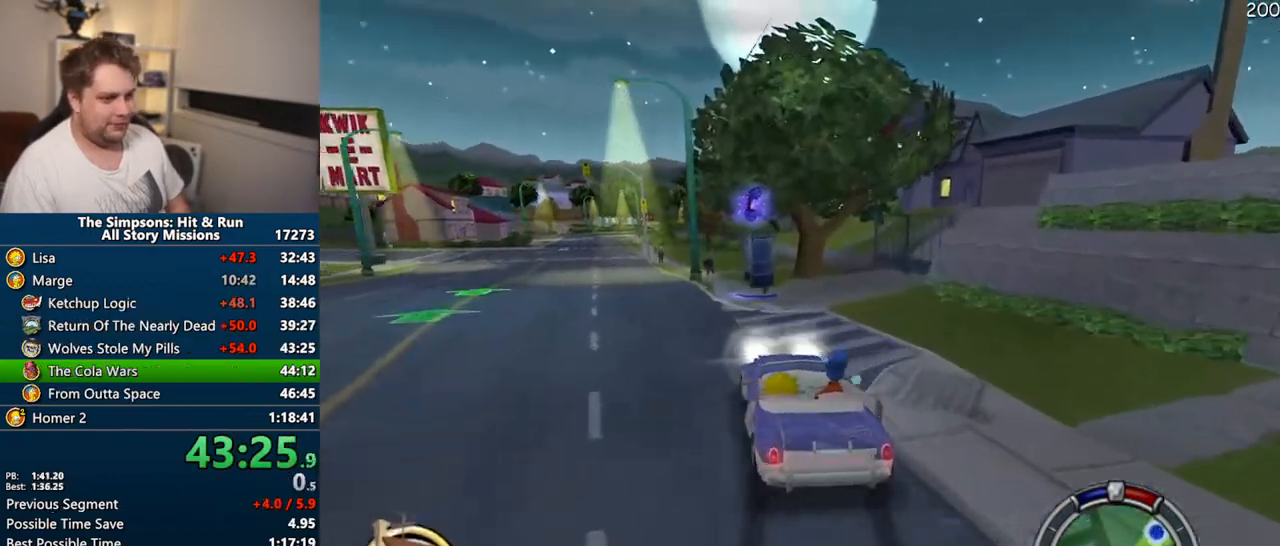
{"dt_ms": 500, "buttons": ["CIRCLE", "TRIANGLE", "R1"], "left_stick": "center", "right_stick": "center", "events": [[233, "CIRCLE", "down"], [233, "TRIANGLE", "down"]]}
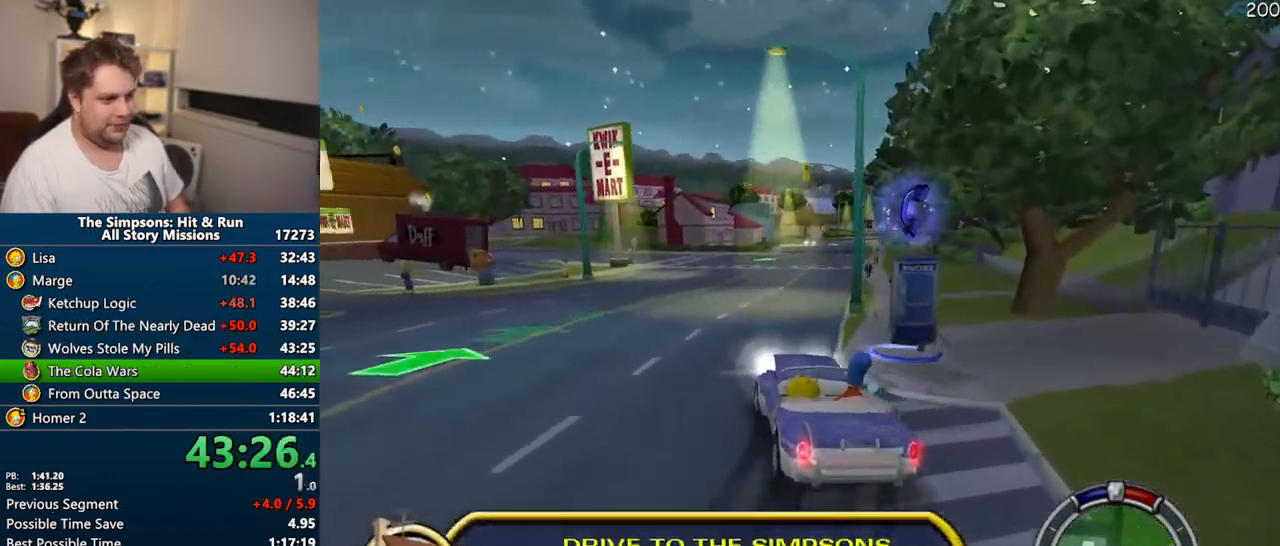
{"dt_ms": 500, "buttons": ["CIRCLE", "TRIANGLE", "R1"], "left_stick": "center", "right_stick": "center"}
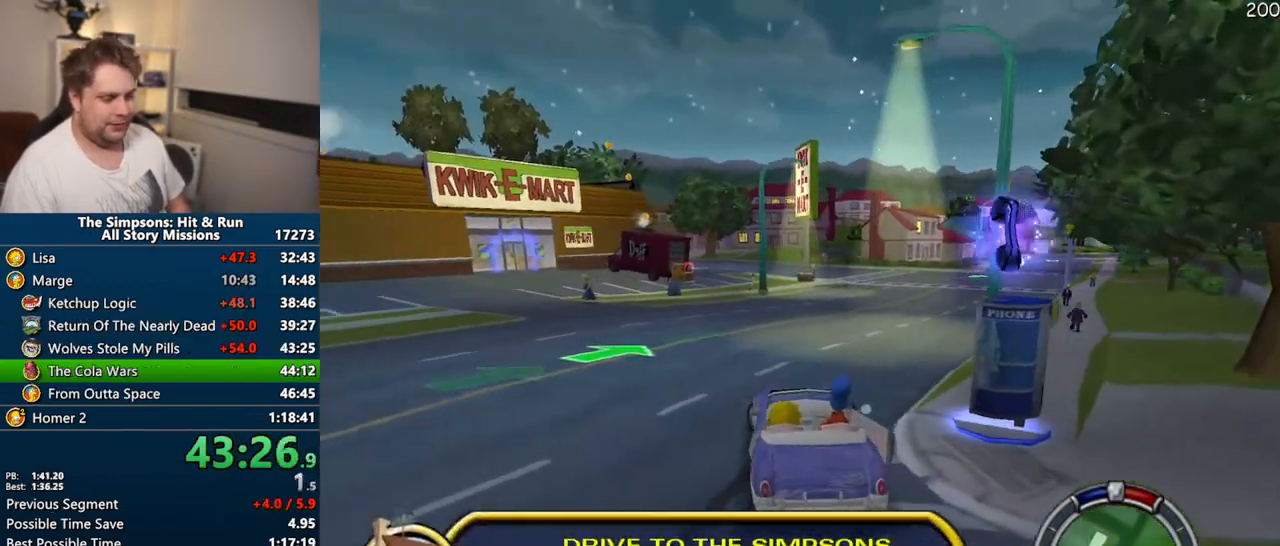
{"dt_ms": 500, "buttons": ["SQUARE"], "left_stick": "up-right", "right_stick": "center", "events": [[67, "CIRCLE", "up"], [67, "R1", "up"], [67, "TRIANGLE", "up"], [100, "left_stick", "up-right"], [333, "SQUARE", "down"]]}
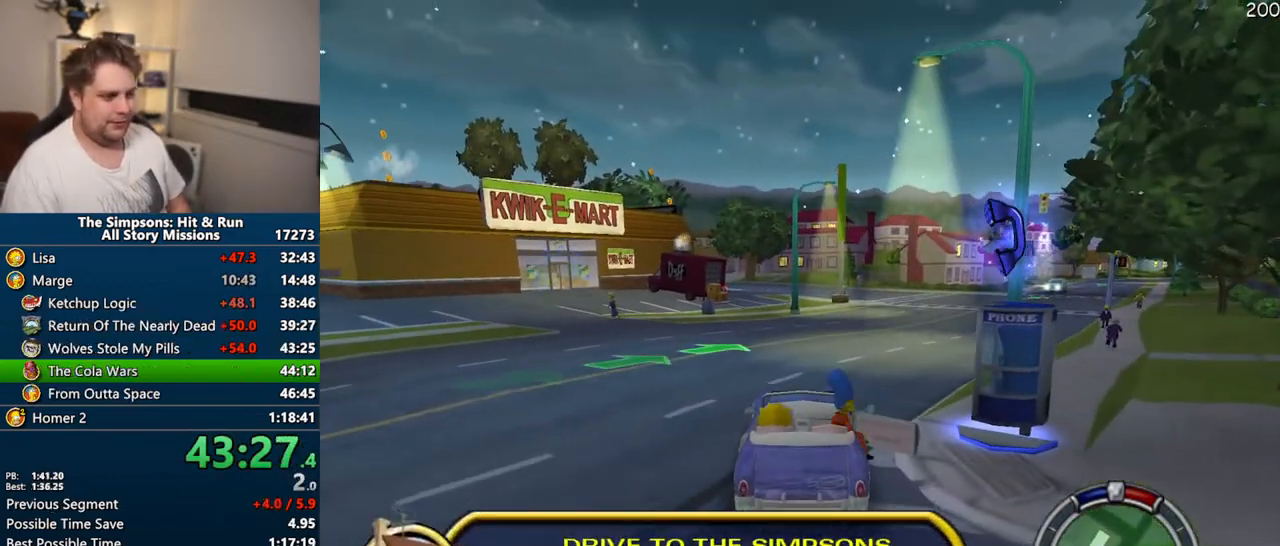
{"dt_ms": 500, "buttons": ["SQUARE"], "left_stick": "up-right", "right_stick": "center", "events": []}
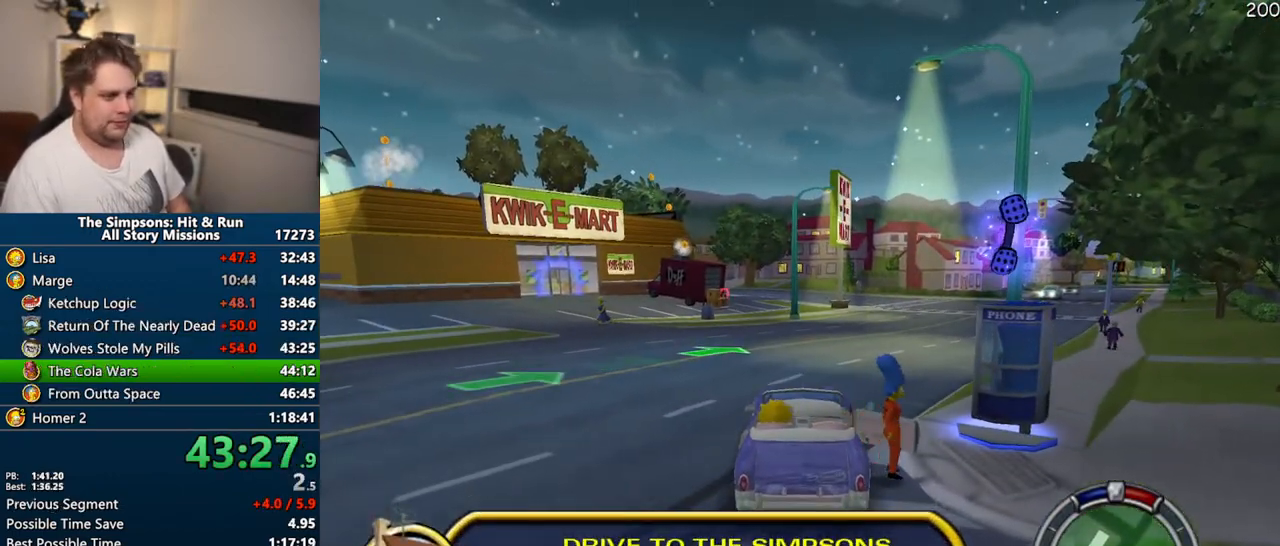
{"dt_ms": 500, "buttons": ["TRIANGLE"], "left_stick": "center", "right_stick": "center", "events": [[217, "SQUARE", "up"], [217, "TRIANGLE", "down"], [300, "TRIANGLE", "up"], [300, "left_stick", "center"], [367, "TRIANGLE", "down"], [433, "TRIANGLE", "up"], [500, "TRIANGLE", "down"]]}
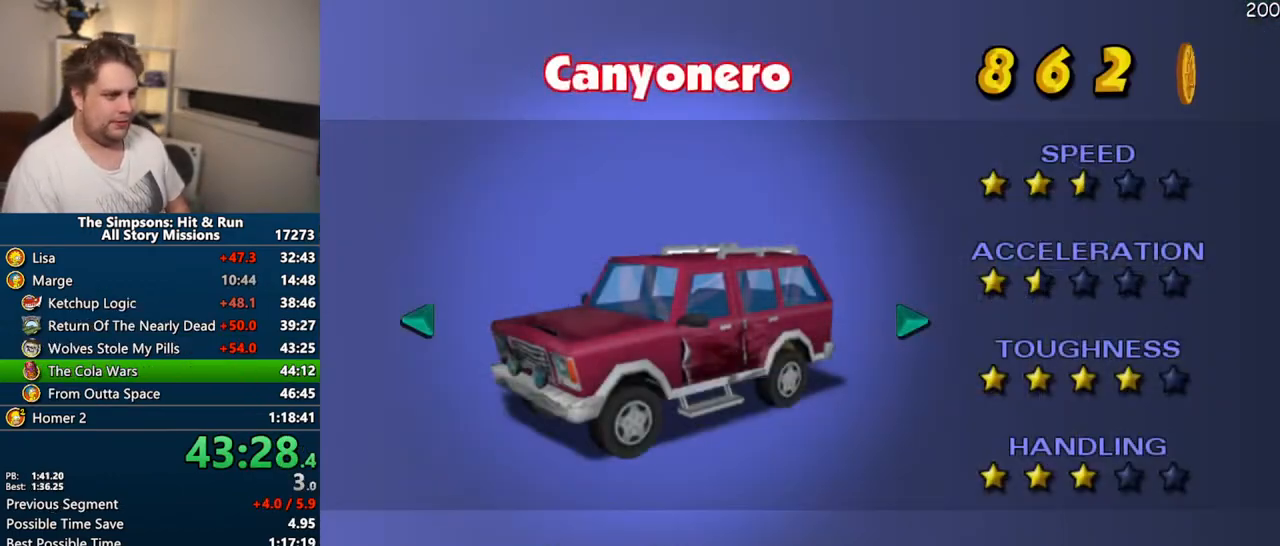
{"dt_ms": 1000, "buttons": [], "left_stick": "center", "right_stick": "center"}
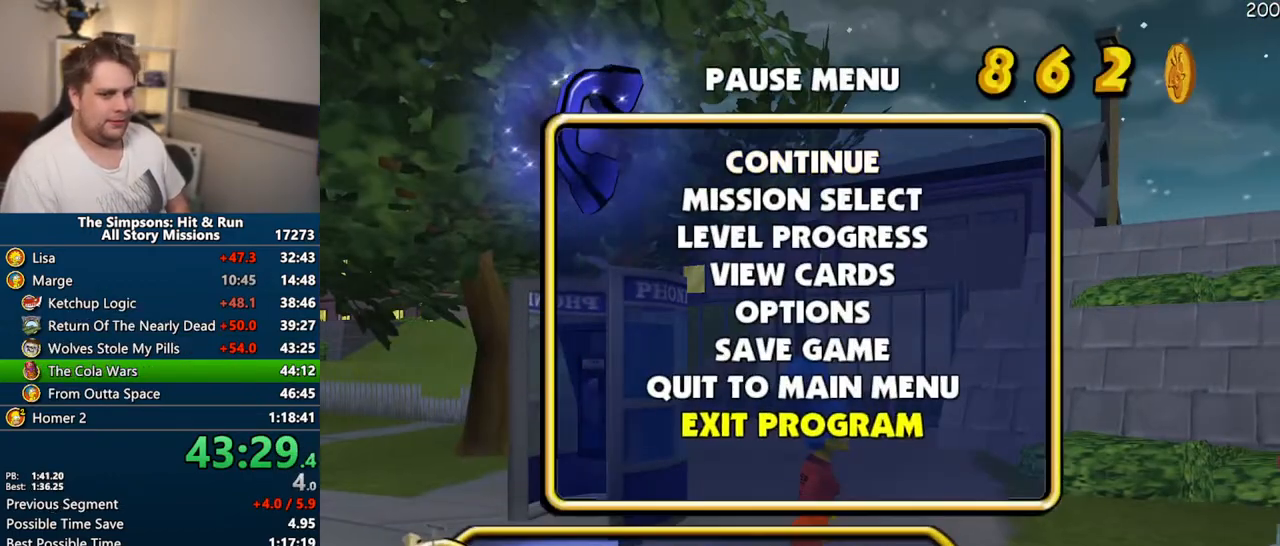
{"dt_ms": 500, "buttons": [], "left_stick": "center", "right_stick": "center", "events": [[50, "DPAD_UP", "down"], [133, "TRIANGLE", "down"], [150, "DPAD_UP", "up"], [250, "TRIANGLE", "up"]]}
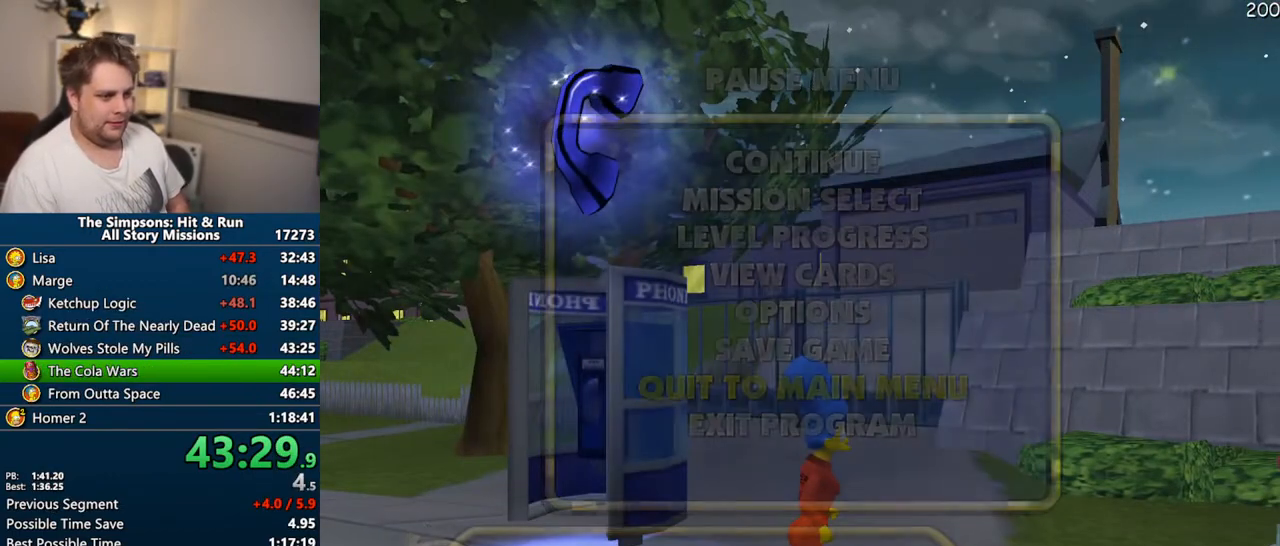
{"dt_ms": 500, "buttons": ["TRIANGLE", "DPAD_UP"], "left_stick": "center", "right_stick": "center", "events": [[417, "DPAD_UP", "down"], [433, "TRIANGLE", "down"]]}
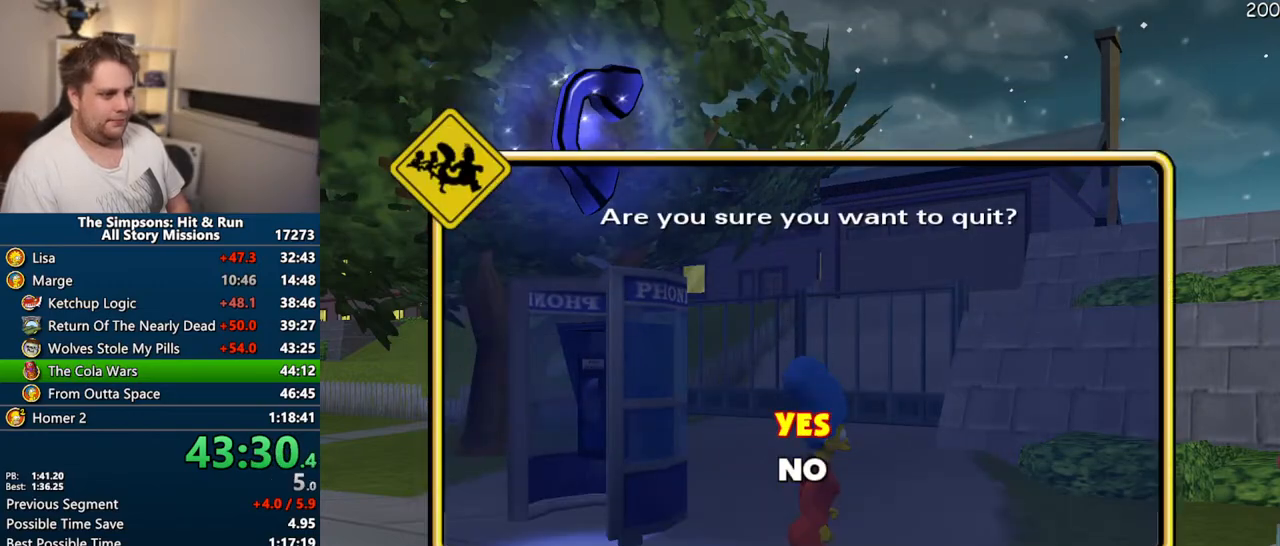
{"dt_ms": 500, "buttons": [], "left_stick": "center", "right_stick": "center", "events": [[50, "DPAD_UP", "up"], [50, "TRIANGLE", "up"]]}
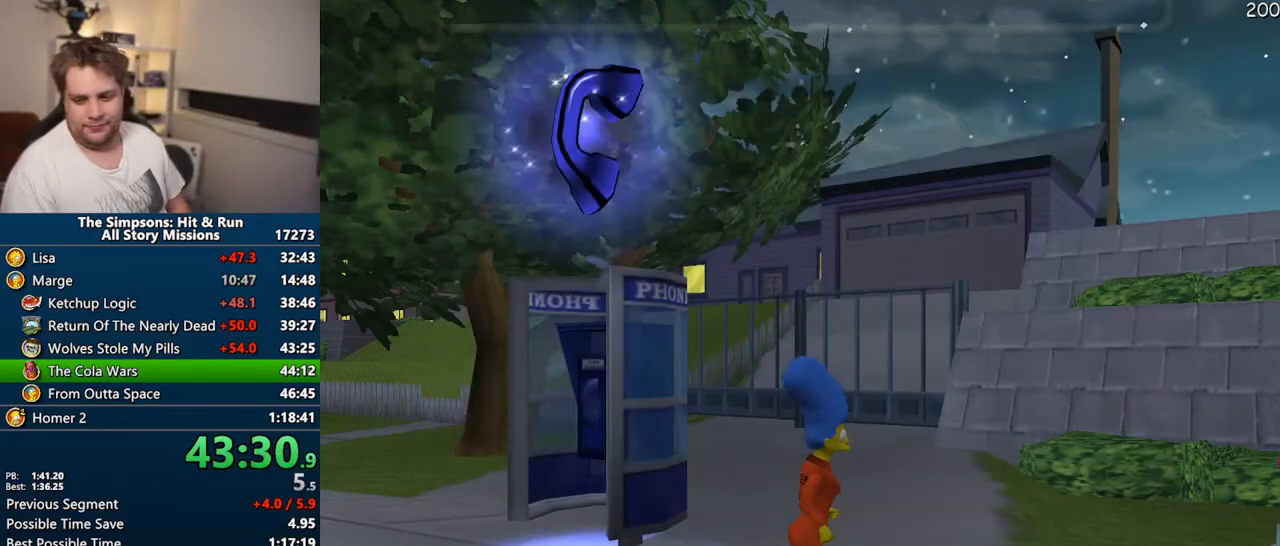
{"dt_ms": 500, "buttons": [], "left_stick": "center", "right_stick": "center", "events": [[267, "DPAD_UP", "down"], [300, "TRIANGLE", "down"], [417, "DPAD_UP", "up"], [433, "TRIANGLE", "up"]]}
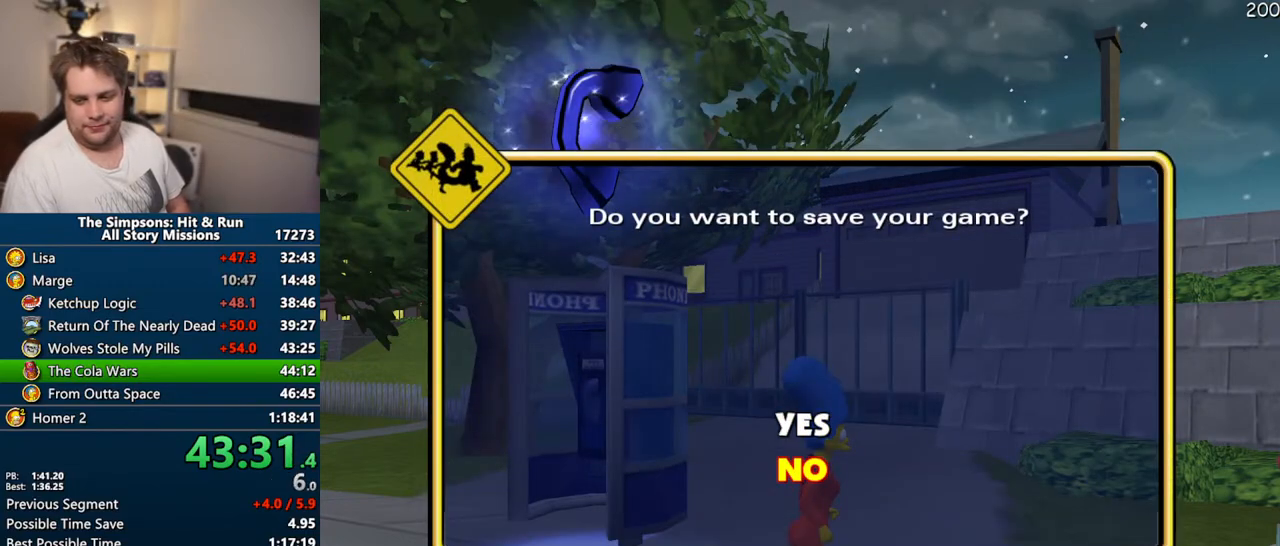
{"dt_ms": 500, "buttons": [], "left_stick": "center", "right_stick": "center", "events": []}
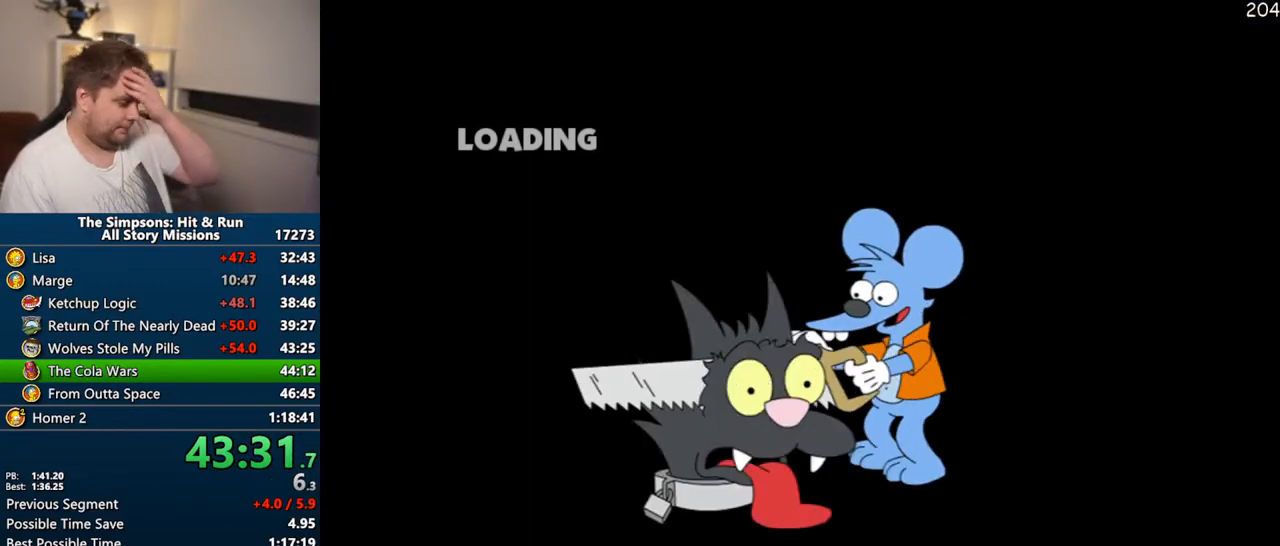
{"dt_ms": 500, "buttons": [], "left_stick": "center", "right_stick": "center", "events": []}
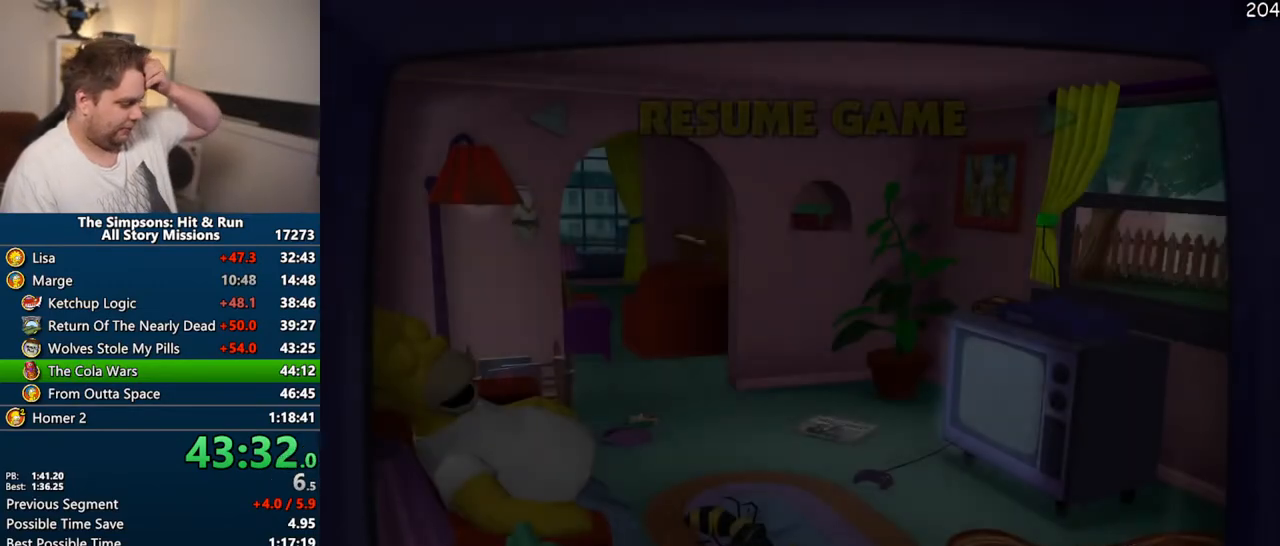
{"dt_ms": 500, "buttons": ["TRIANGLE"], "left_stick": "center", "right_stick": "center", "events": [[283, "TRIANGLE", "down"], [350, "TRIANGLE", "up"], [450, "TRIANGLE", "down"]]}
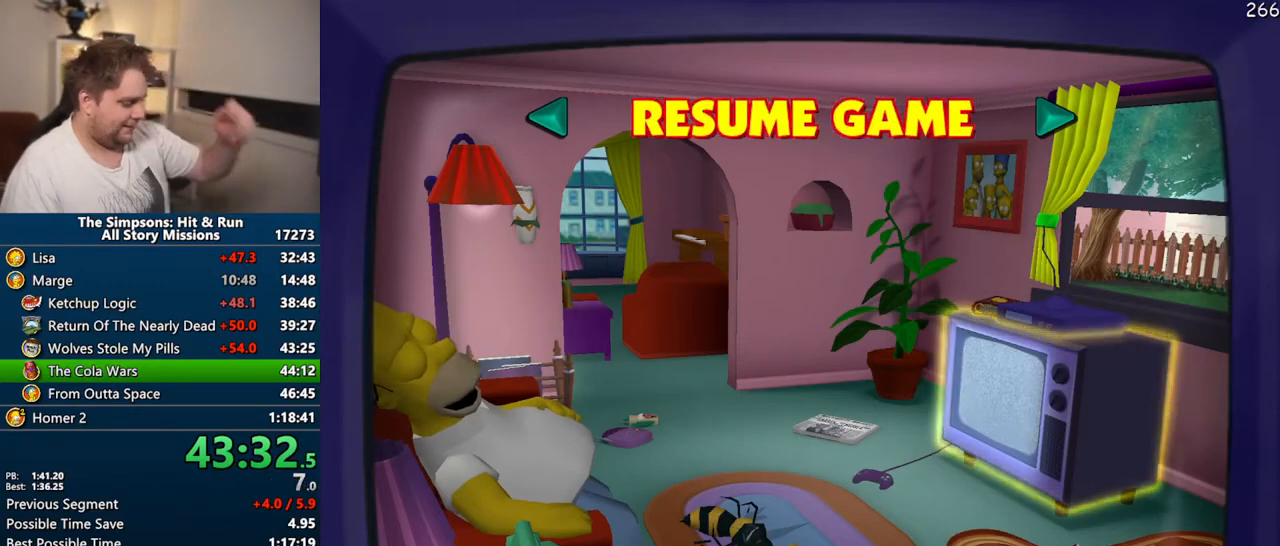
{"dt_ms": 500, "buttons": [], "left_stick": "center", "right_stick": "center", "events": [[17, "TRIANGLE", "up"], [100, "TRIANGLE", "down"], [183, "TRIANGLE", "up"], [250, "TRIANGLE", "down"], [350, "TRIANGLE", "up"]]}
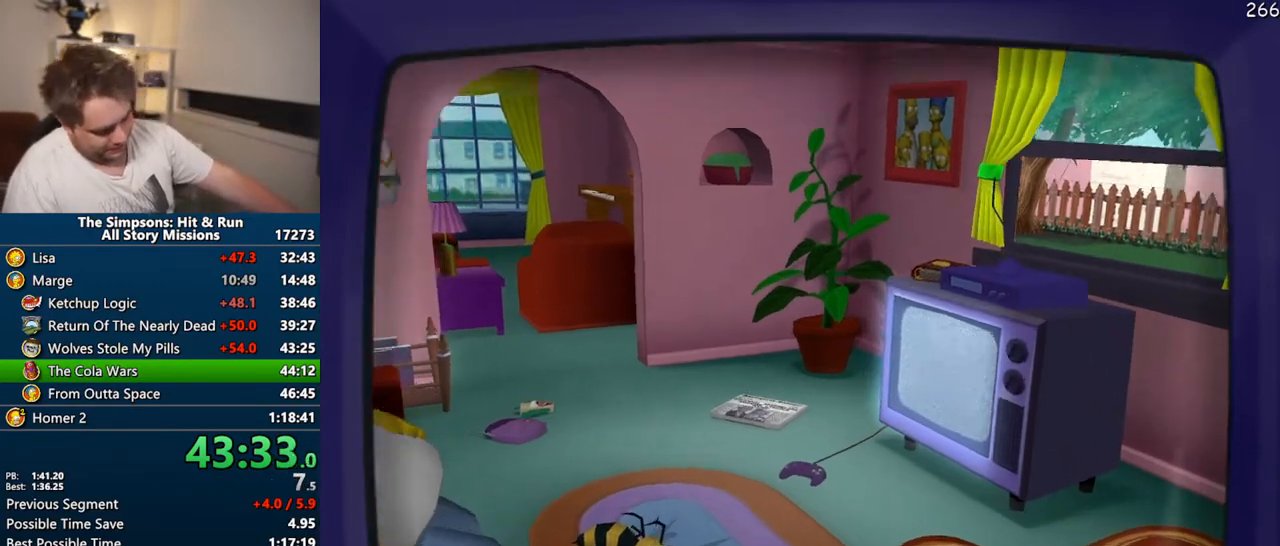
{"dt_ms": 500, "buttons": [], "left_stick": "center", "right_stick": "center", "events": []}
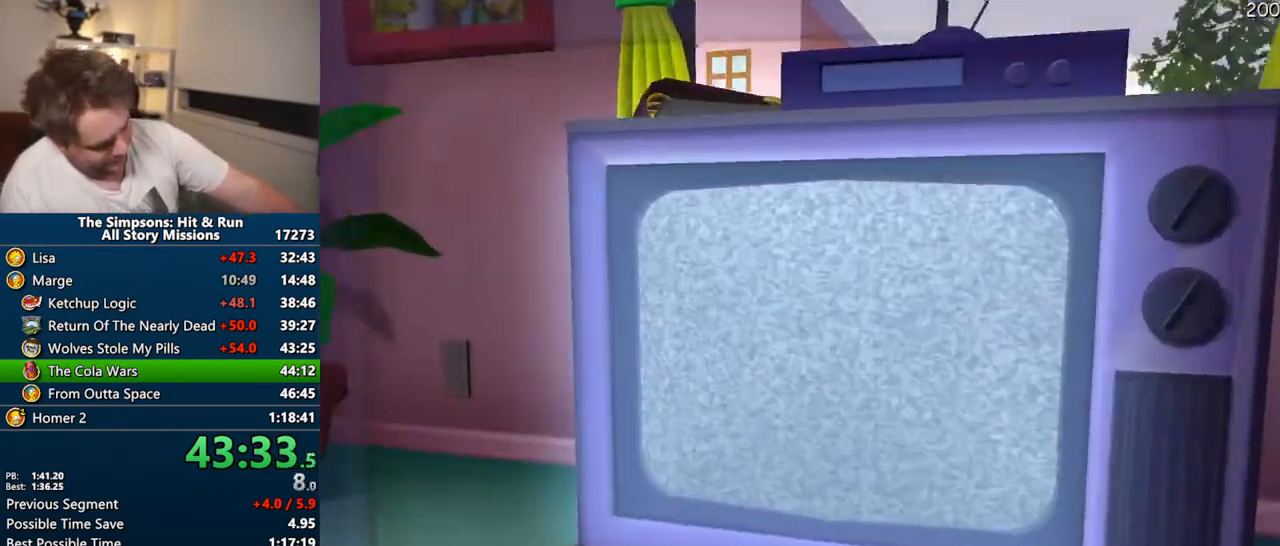
{"dt_ms": 500, "buttons": [], "left_stick": "center", "right_stick": "center", "events": []}